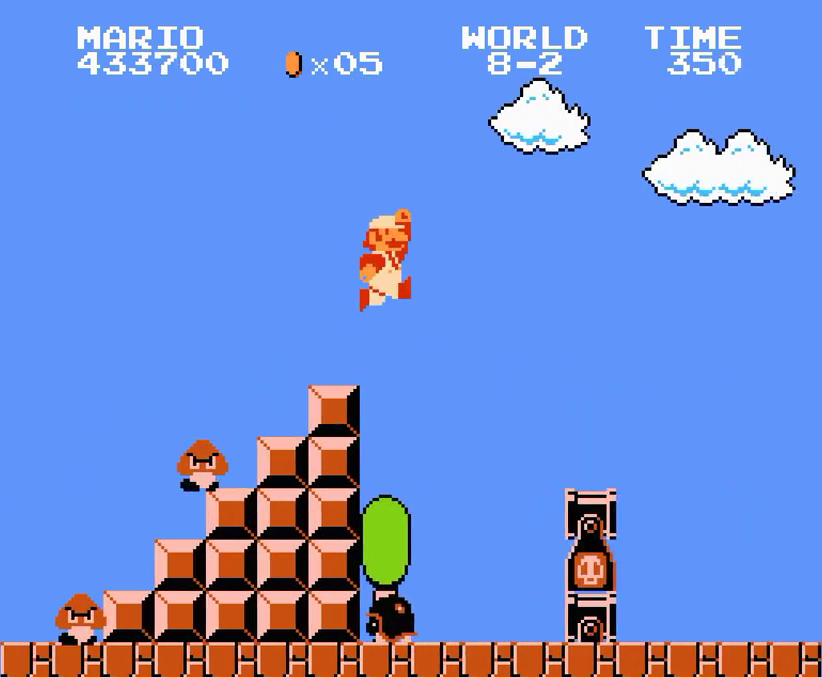
Gameplay with a controller (Nintendo layout); each line is a JSON object with the inputs held at the frame after it. "events" lists button and stick changes between this image and that frame as [ms after this image, input, new state], when the widget could be followed in between. Not read: L3 R3 SELECT.
{"buttons": ["B", "DPAD_RIGHT"]}
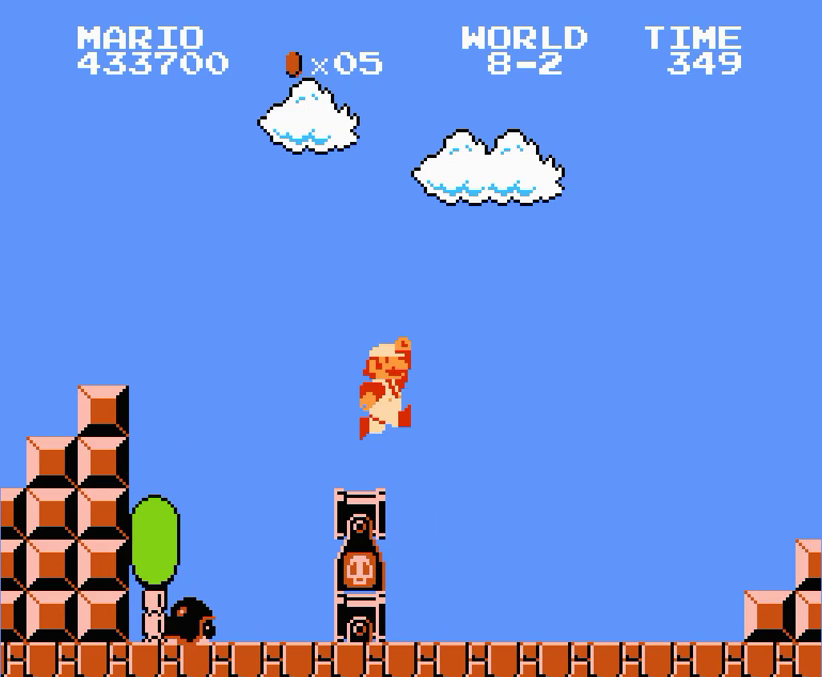
{"buttons": ["B", "DPAD_RIGHT"]}
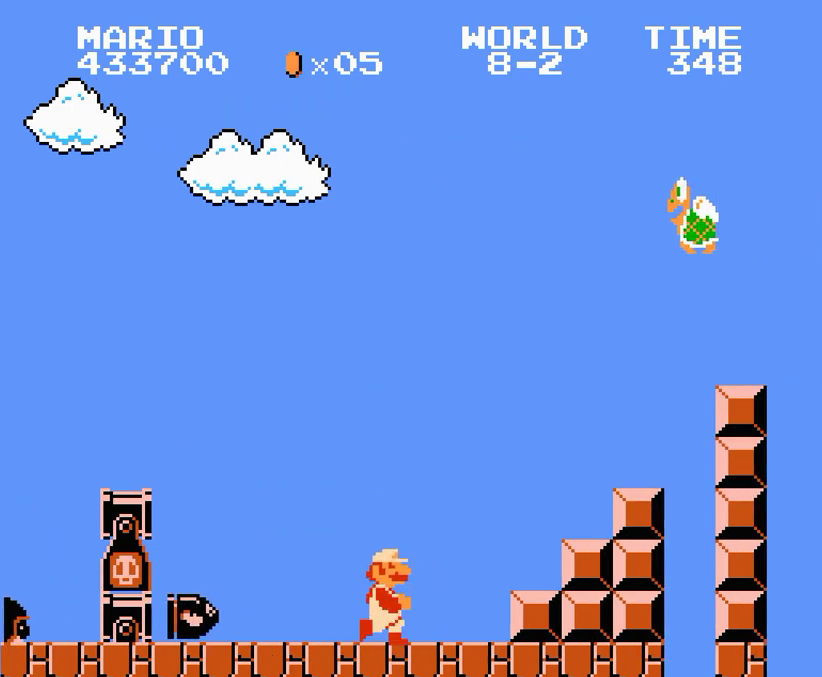
{"buttons": ["DPAD_DOWN"], "events": [[467, "B", "up"], [467, "DPAD_DOWN", "down"], [467, "DPAD_RIGHT", "up"]]}
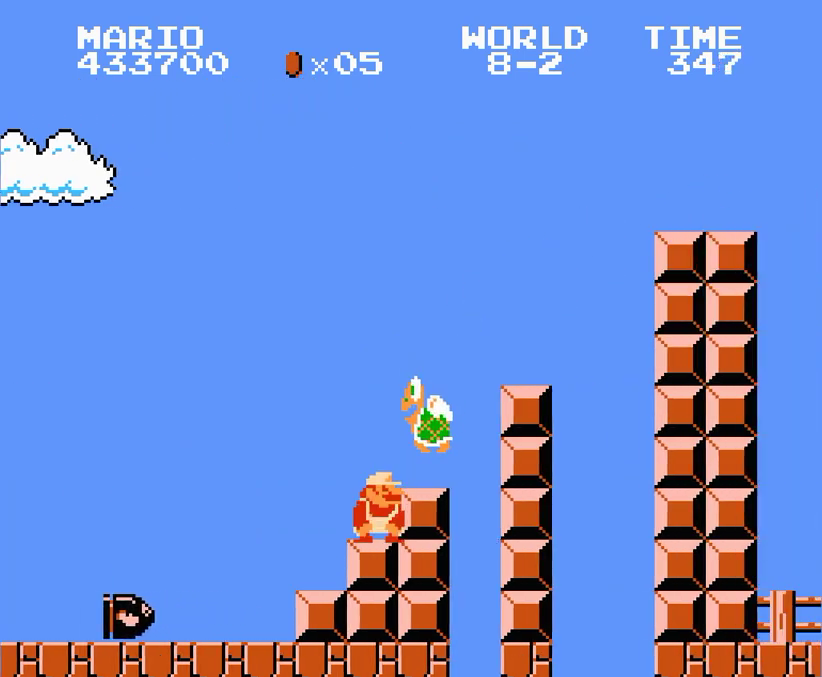
{"buttons": [], "events": [[267, "DPAD_DOWN", "up"]]}
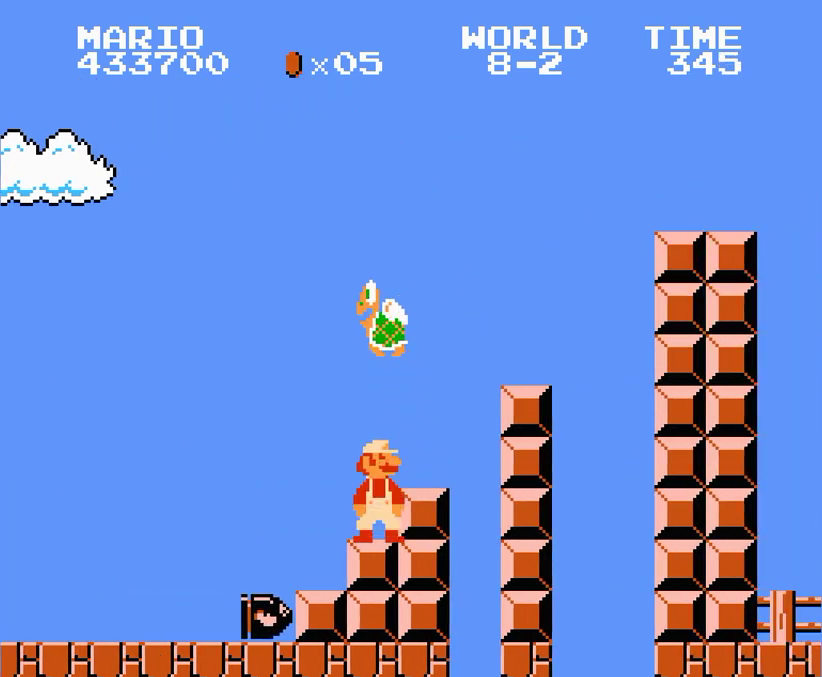
{"buttons": []}
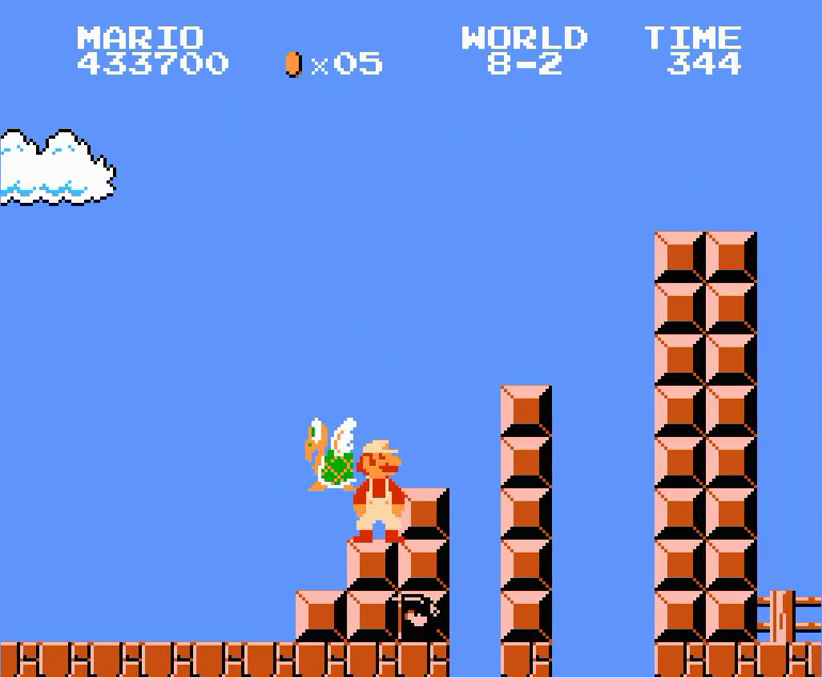
{"buttons": []}
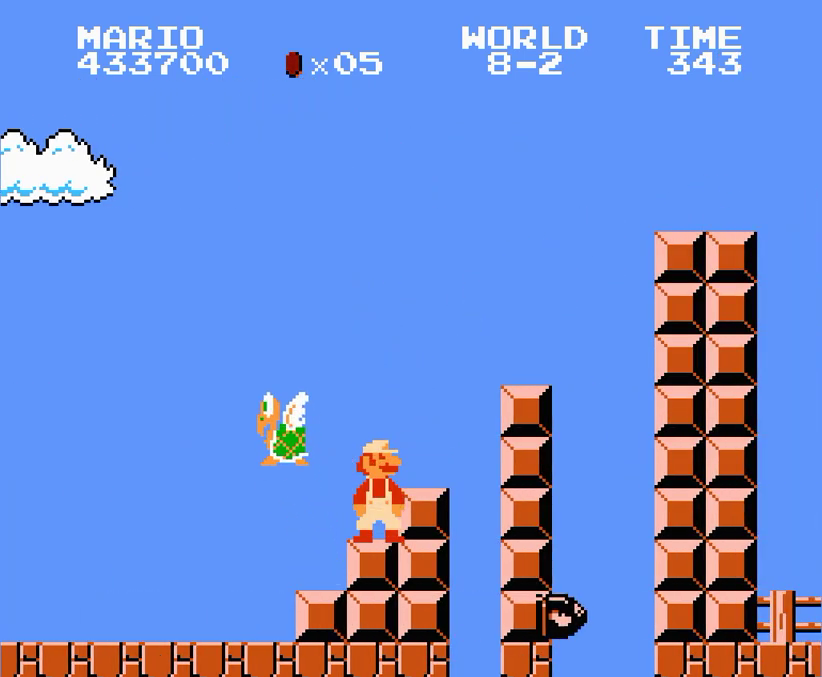
{"buttons": ["B", "DPAD_RIGHT"]}